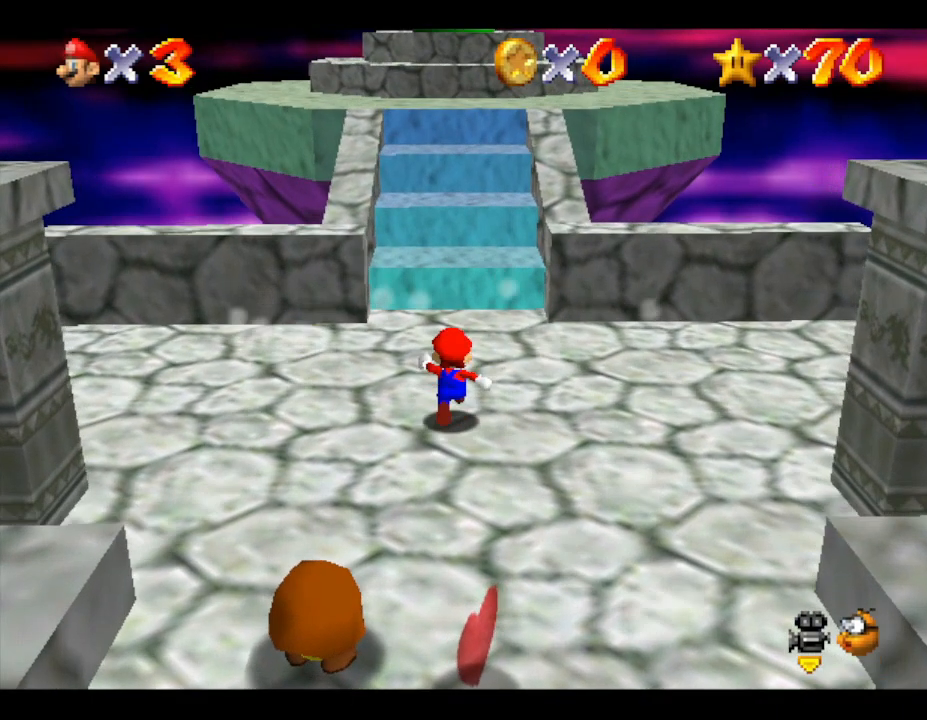
Gameplay with a controller (Nintendo layout); each line is a JSON object with the inputs held at the frame after it. "events" lists button and stick changes between this image and that frame as [ms after this image, input, new state], when the widget could be followed in between. Not read: L3 R3.
{"buttons": ["A"], "left_stick": "up", "events": [[383, "A", "down"]]}
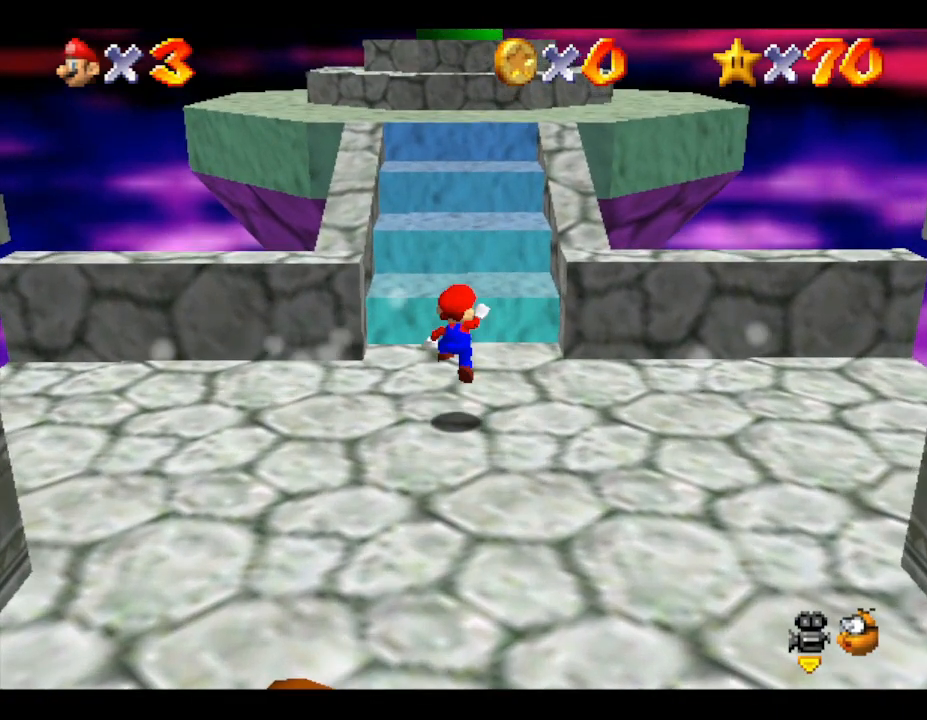
{"buttons": [], "left_stick": "up", "events": [[350, "A", "up"]]}
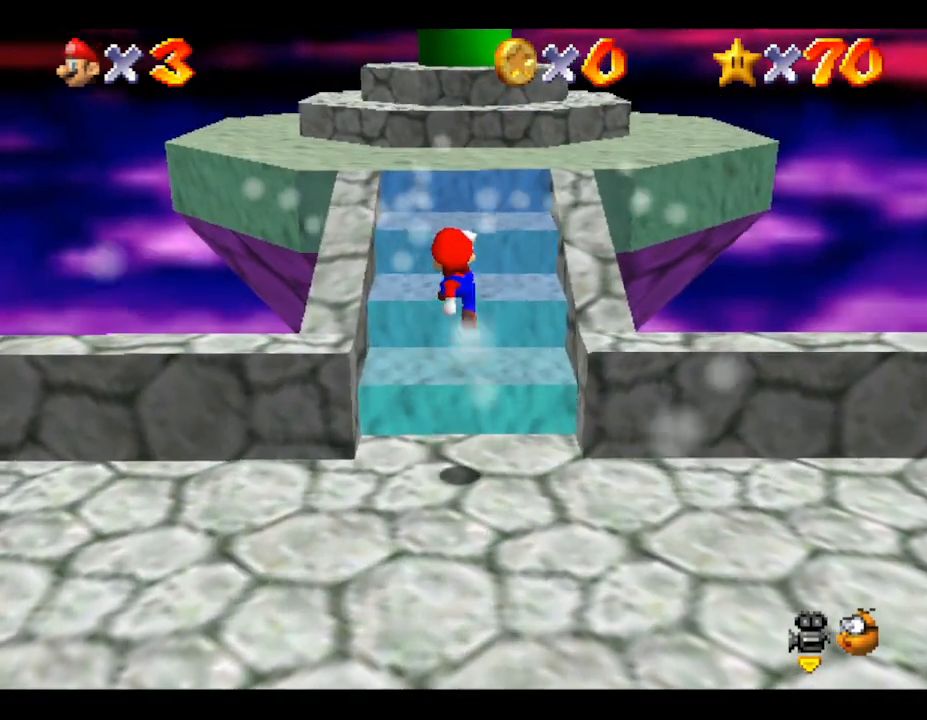
{"buttons": [], "left_stick": "up", "events": []}
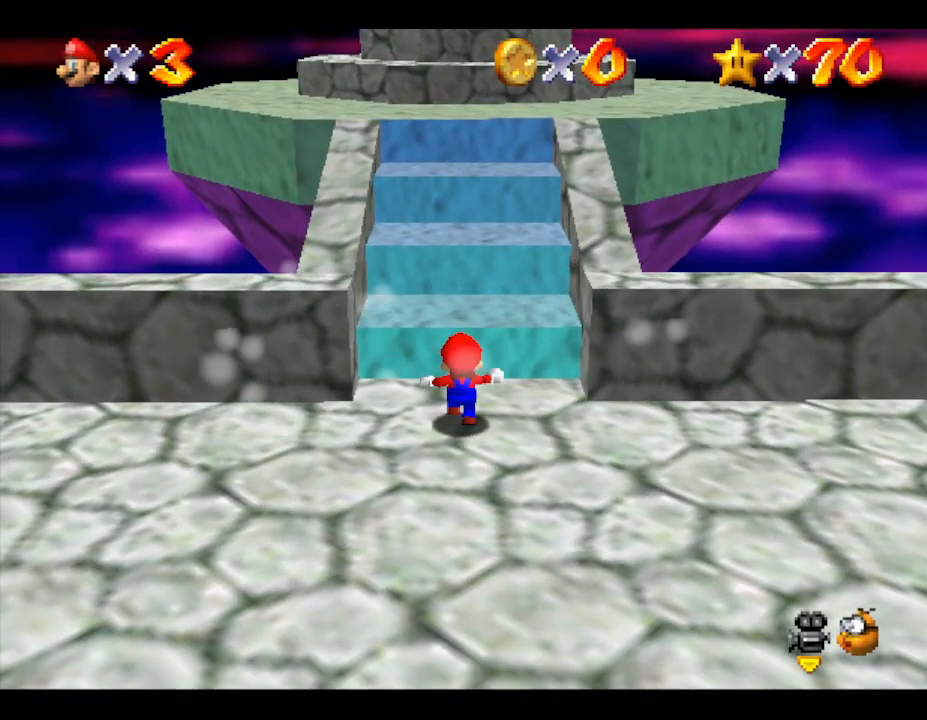
{"buttons": ["A"], "left_stick": "up", "events": [[300, "A", "down"]]}
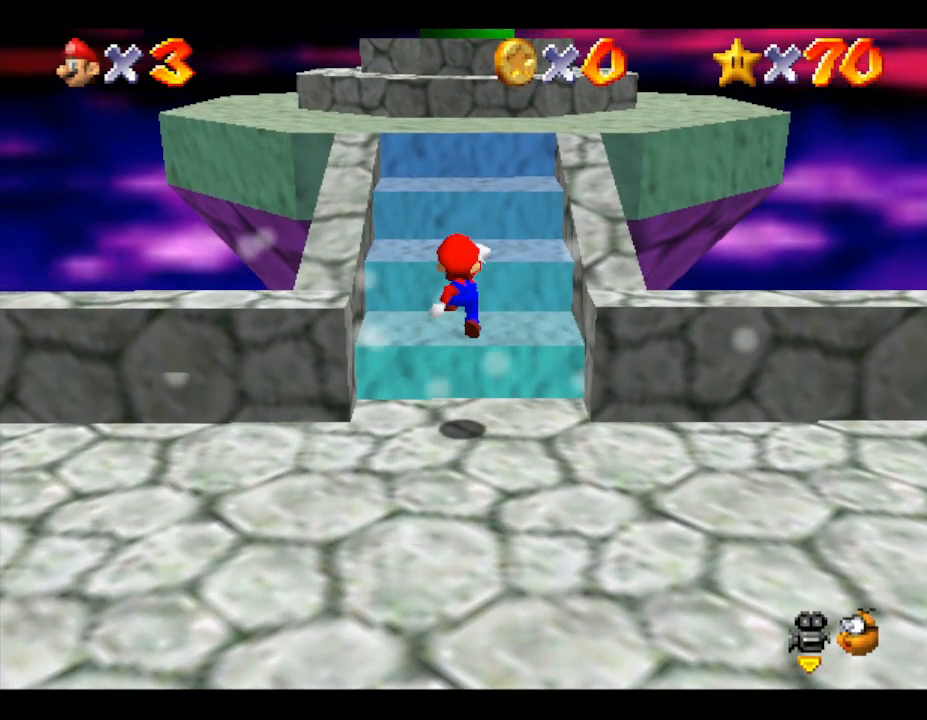
{"buttons": [], "left_stick": "up", "events": [[283, "A", "up"]]}
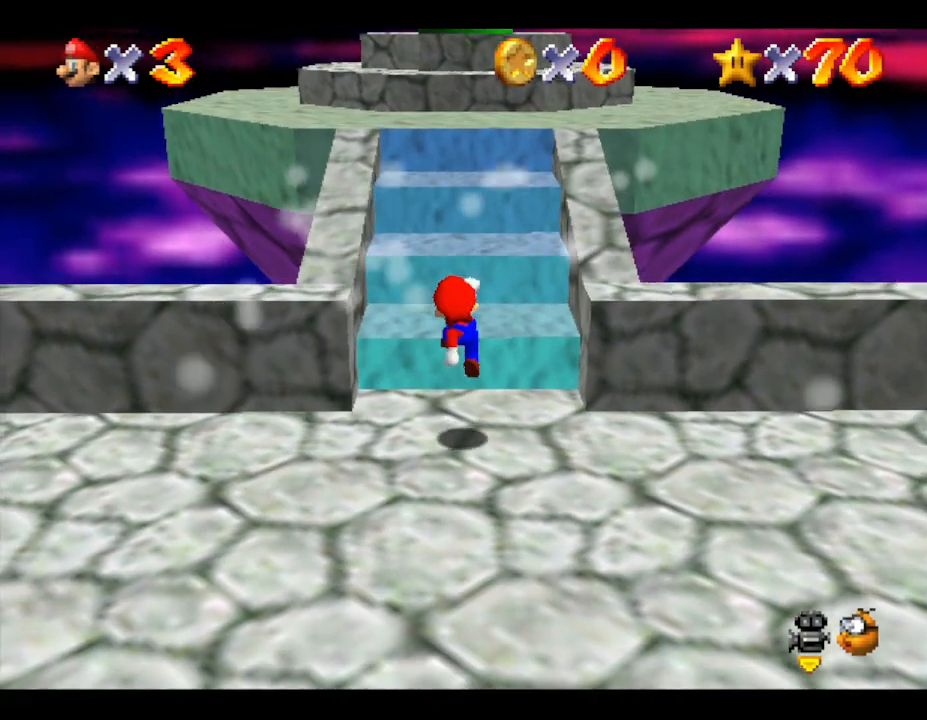
{"buttons": [], "left_stick": "up", "events": []}
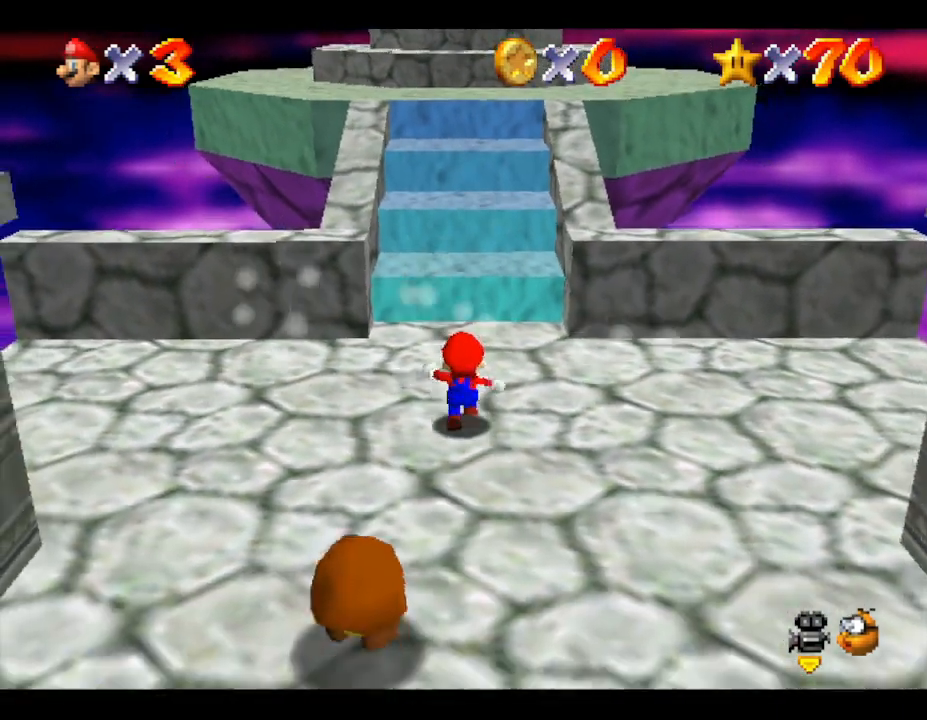
{"buttons": [], "left_stick": "up", "events": []}
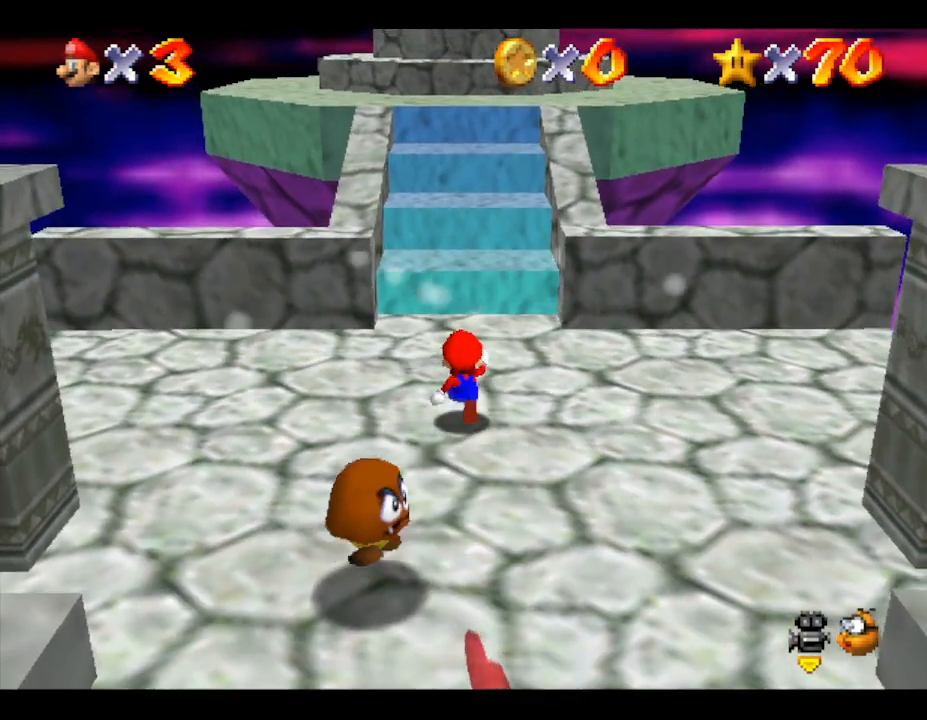
{"buttons": [], "left_stick": "up", "events": []}
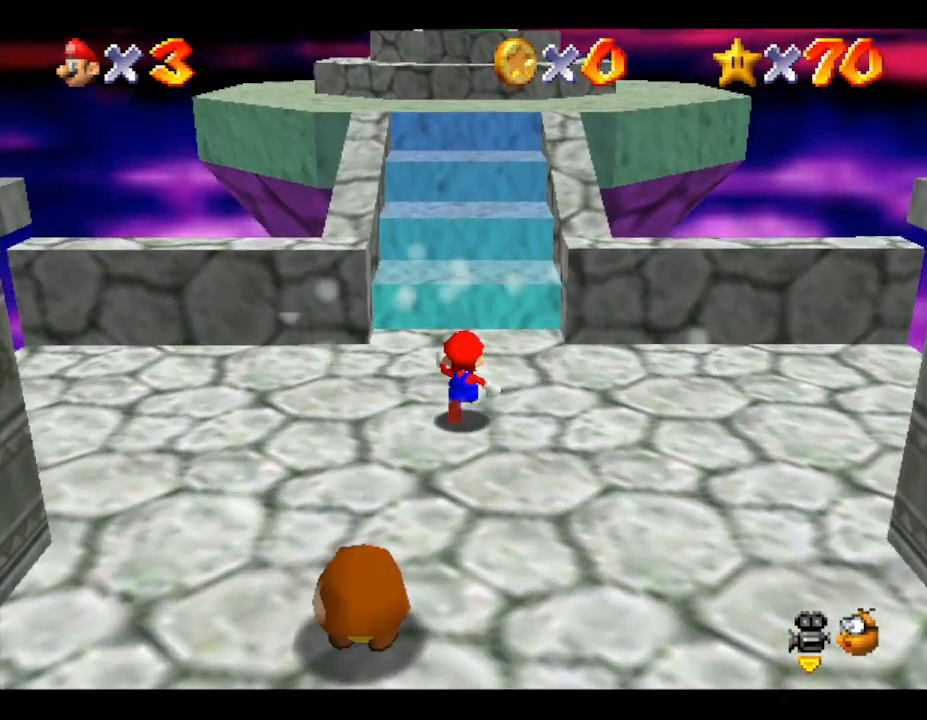
{"buttons": [], "left_stick": "up", "events": []}
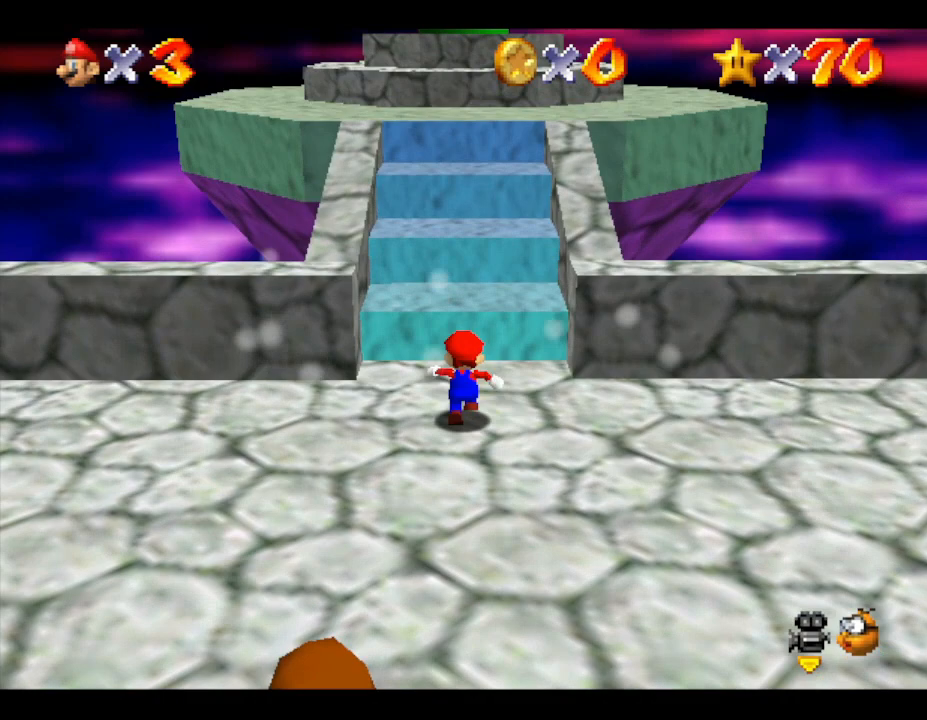
{"buttons": ["A"], "left_stick": "up", "events": [[267, "A", "down"]]}
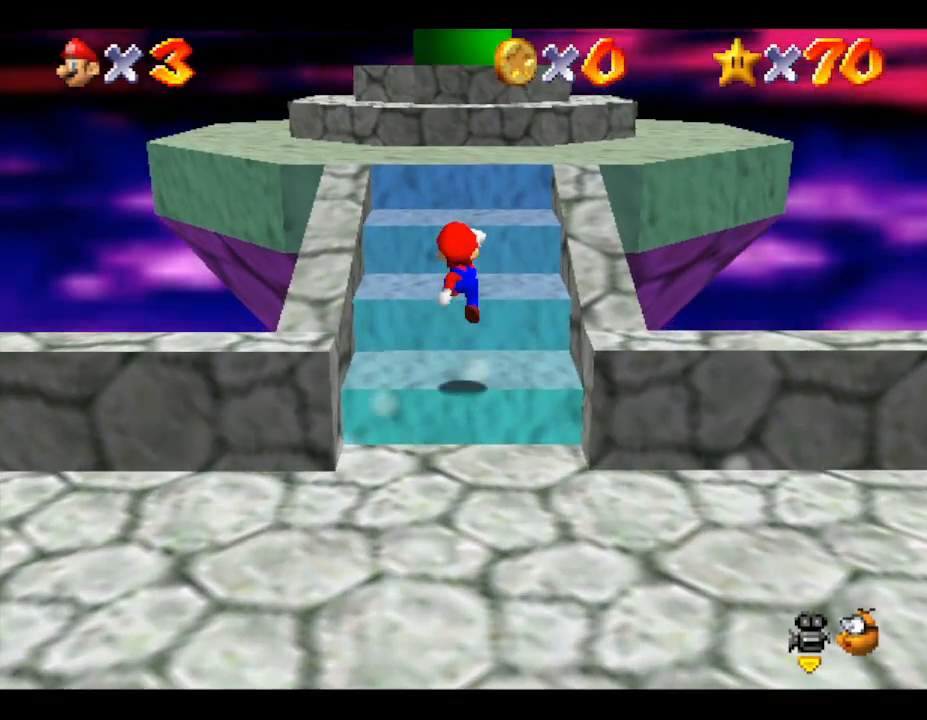
{"buttons": ["A"], "left_stick": "up", "events": [[233, "A", "up"], [450, "A", "down"]]}
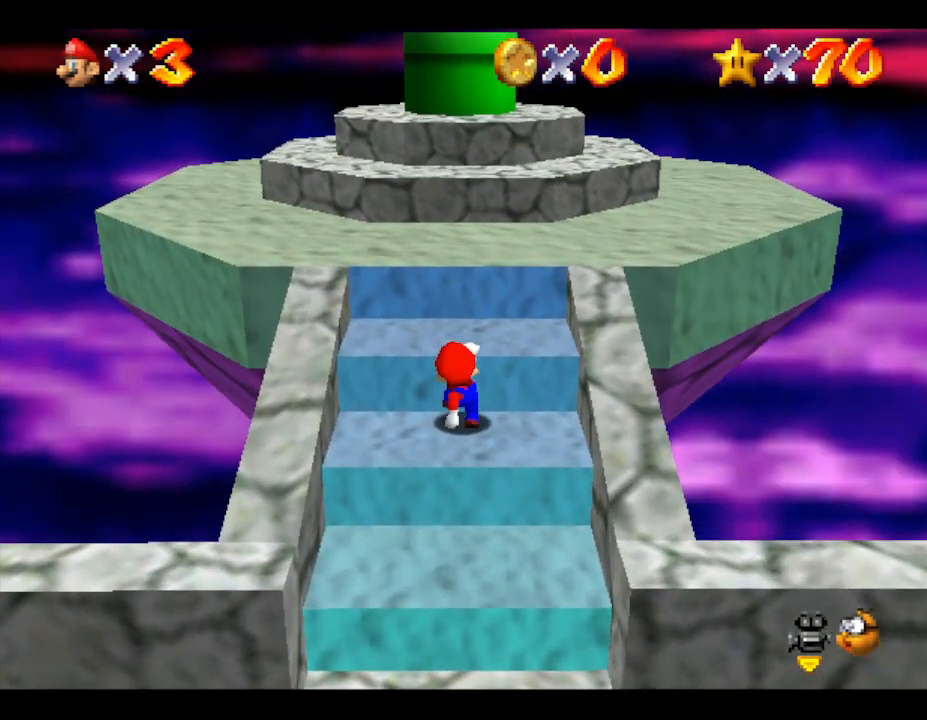
{"buttons": [], "left_stick": "center", "events": [[350, "A", "up"], [417, "left_stick", "center"]]}
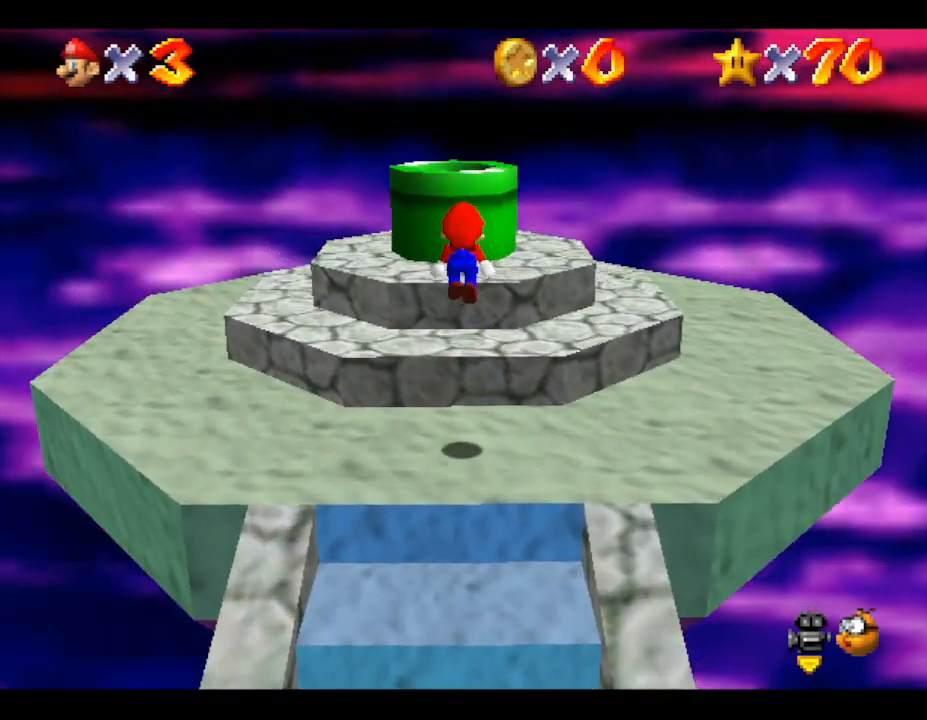
{"buttons": ["A"], "left_stick": "center", "events": [[333, "A", "down"]]}
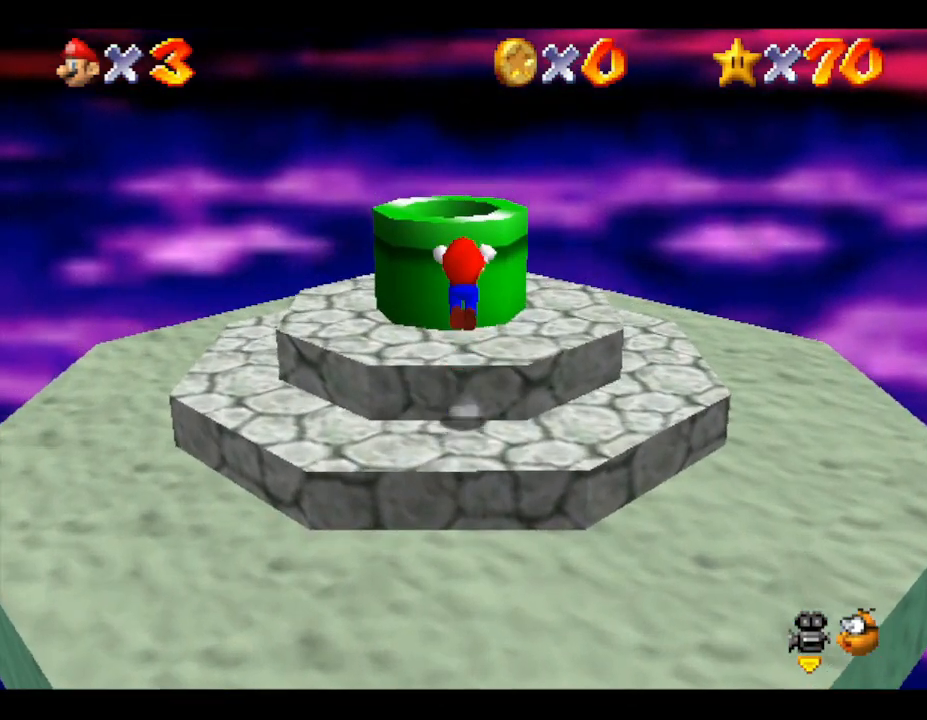
{"buttons": [], "left_stick": "down-left", "events": [[67, "left_stick", "down"], [150, "left_stick", "up"], [250, "left_stick", "down-left"], [283, "A", "up"]]}
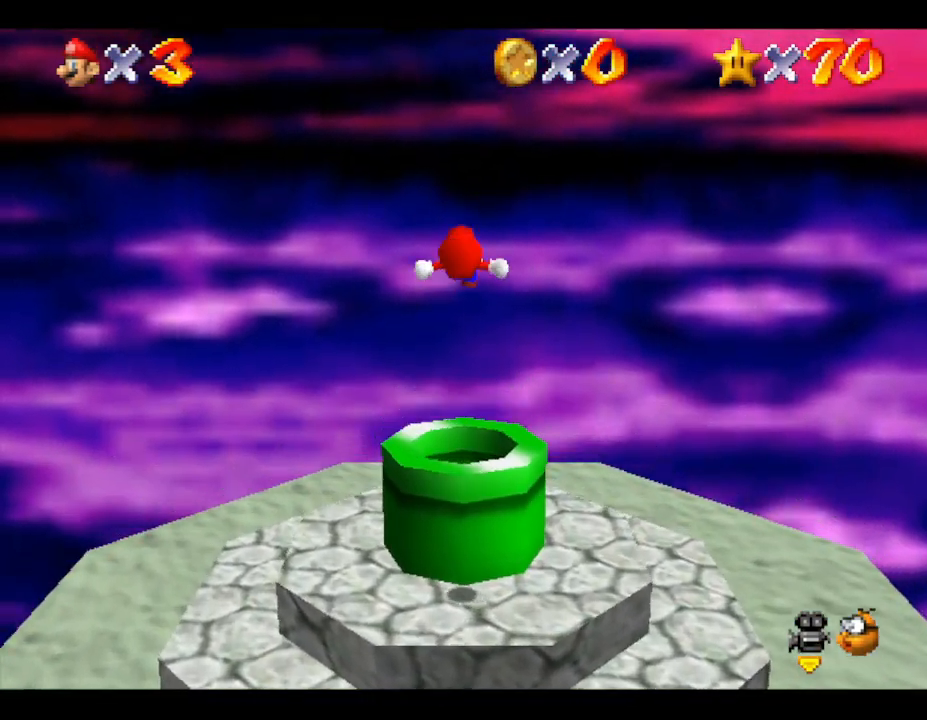
{"buttons": [], "left_stick": "up", "events": [[33, "left_stick", "up"]]}
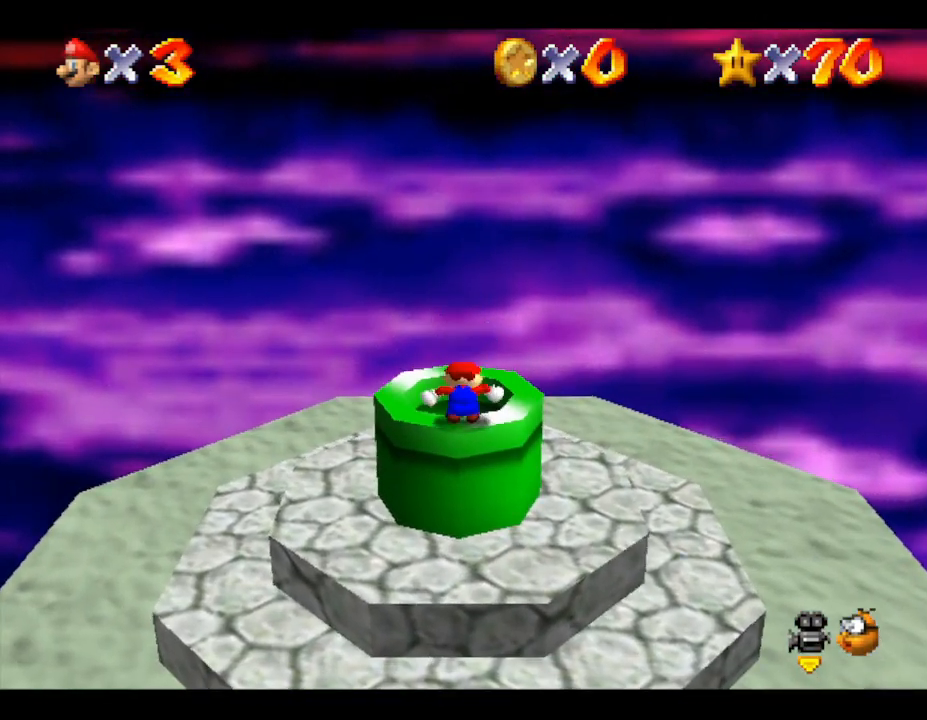
{"buttons": [], "left_stick": "center", "events": [[83, "left_stick", "center"]]}